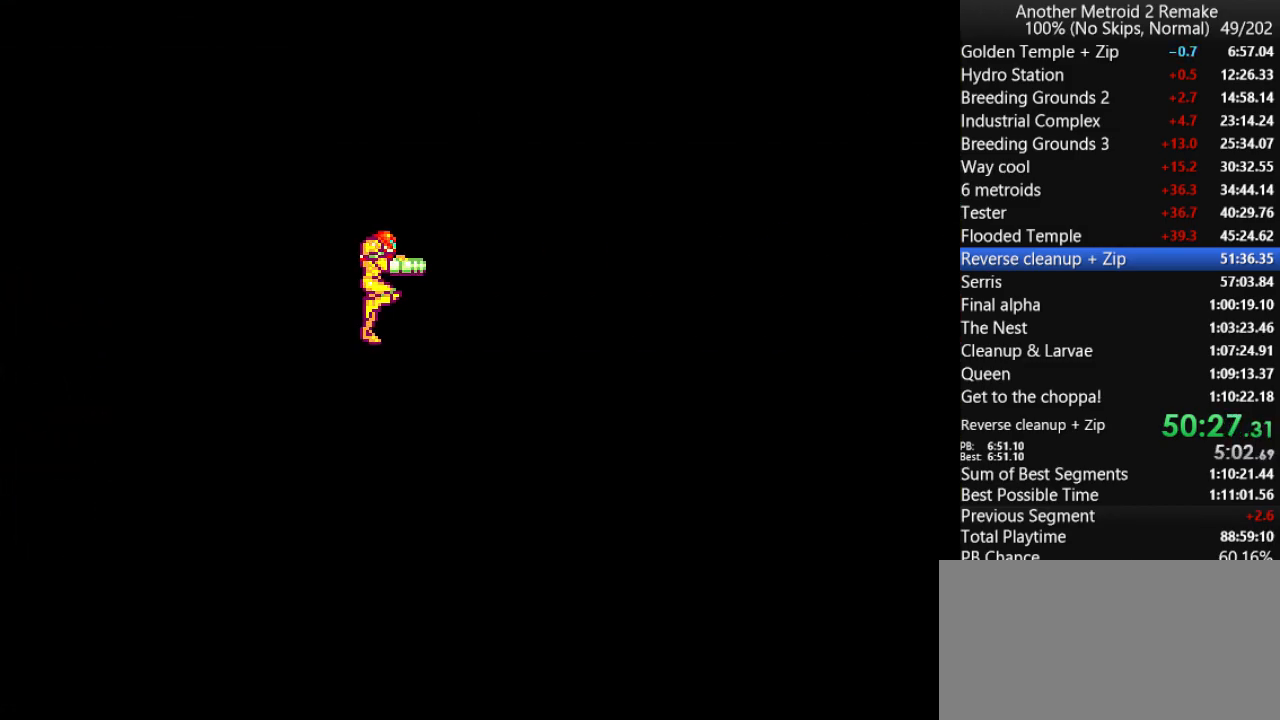
Gameplay with keyboard; each line is a JSON object with the keys held at the frame after it. "events" lists presses ("down") and releases ("up") of "aim", "aimlock", "down", "fire", "hold", "jump", "left", "morph", "return", "right", "toggle" and "up" between this image and that frame as [ms after this image, input, new state], when the widget could be followed in between. No other keys are recorded. Mouse input is not recorded. Key names are as the overlay labels them; some are game actions (e.g. jump) rather than physical keys.
{"keys": ["right"], "events": []}
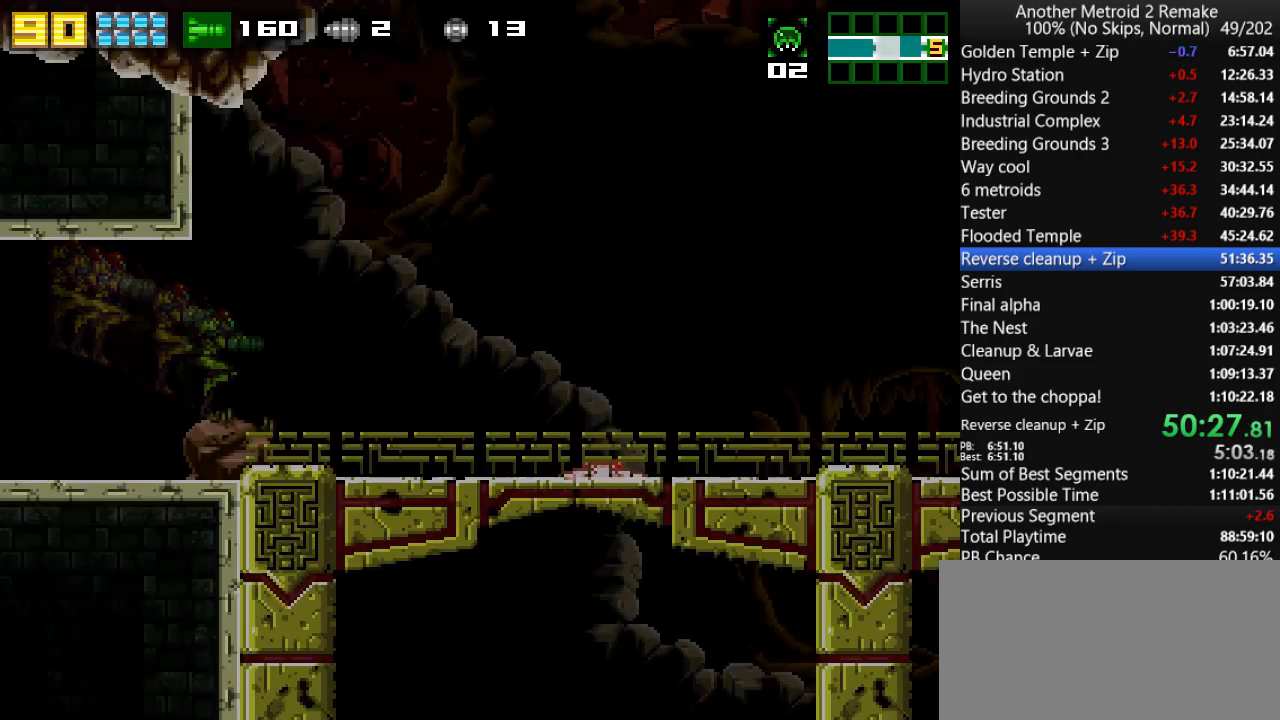
{"keys": ["jump", "right"], "events": [[16, "jump", "down"], [183, "fire", "down"], [350, "fire", "up"], [350, "jump", "up"], [416, "jump", "down"]]}
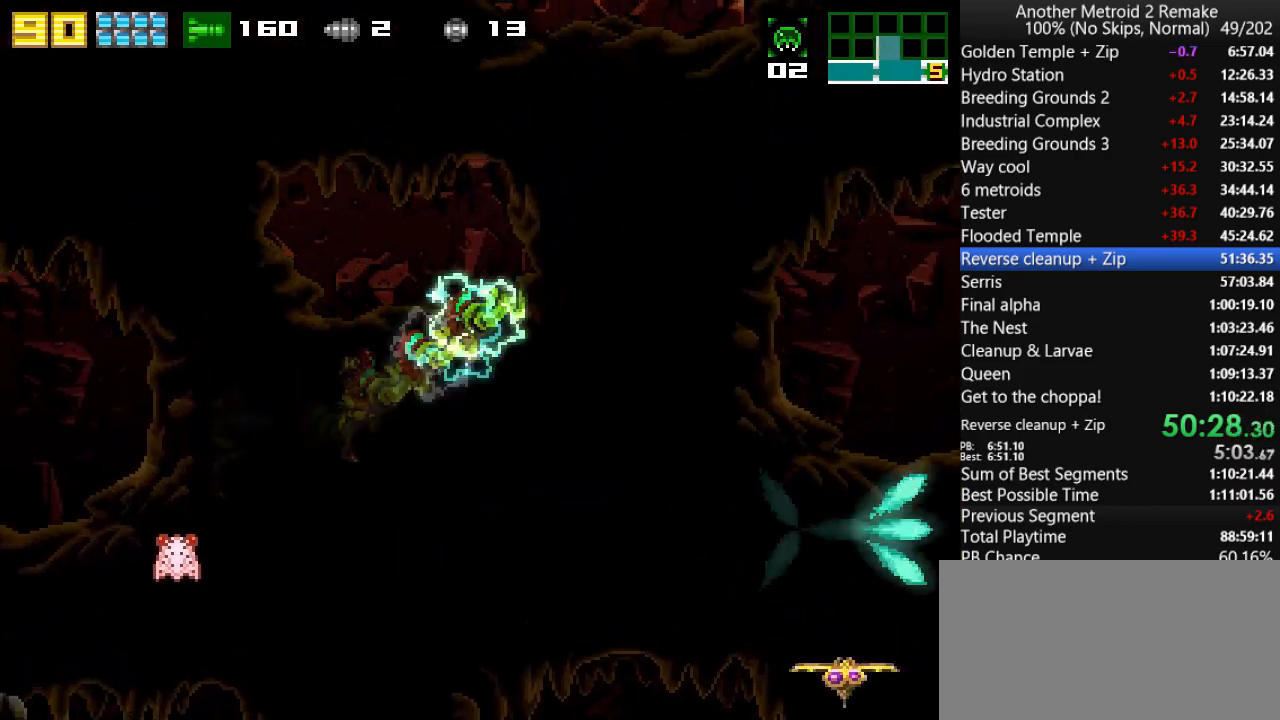
{"keys": ["fire", "jump", "right"], "events": [[50, "fire", "down"], [200, "jump", "up"], [233, "fire", "up"], [266, "jump", "down"], [466, "fire", "down"]]}
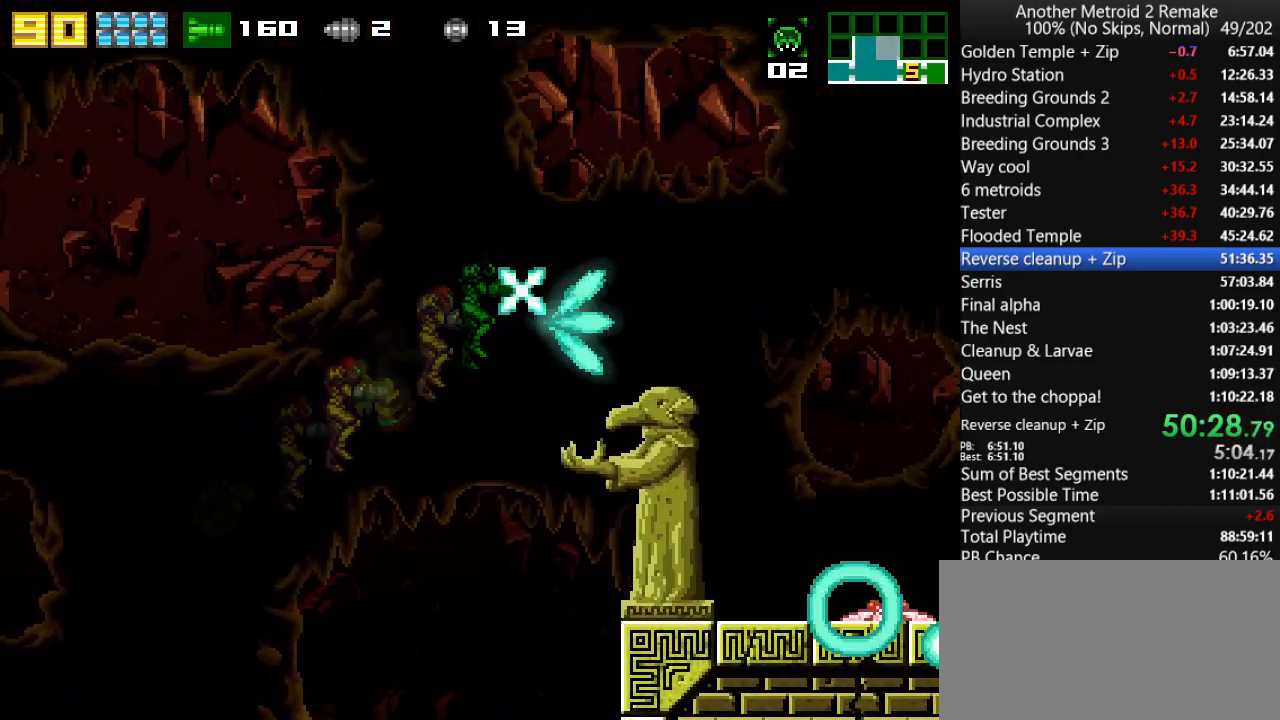
{"keys": ["fire", "jump", "right"], "events": [[100, "jump", "up"], [133, "fire", "up"], [166, "jump", "down"], [333, "fire", "down"]]}
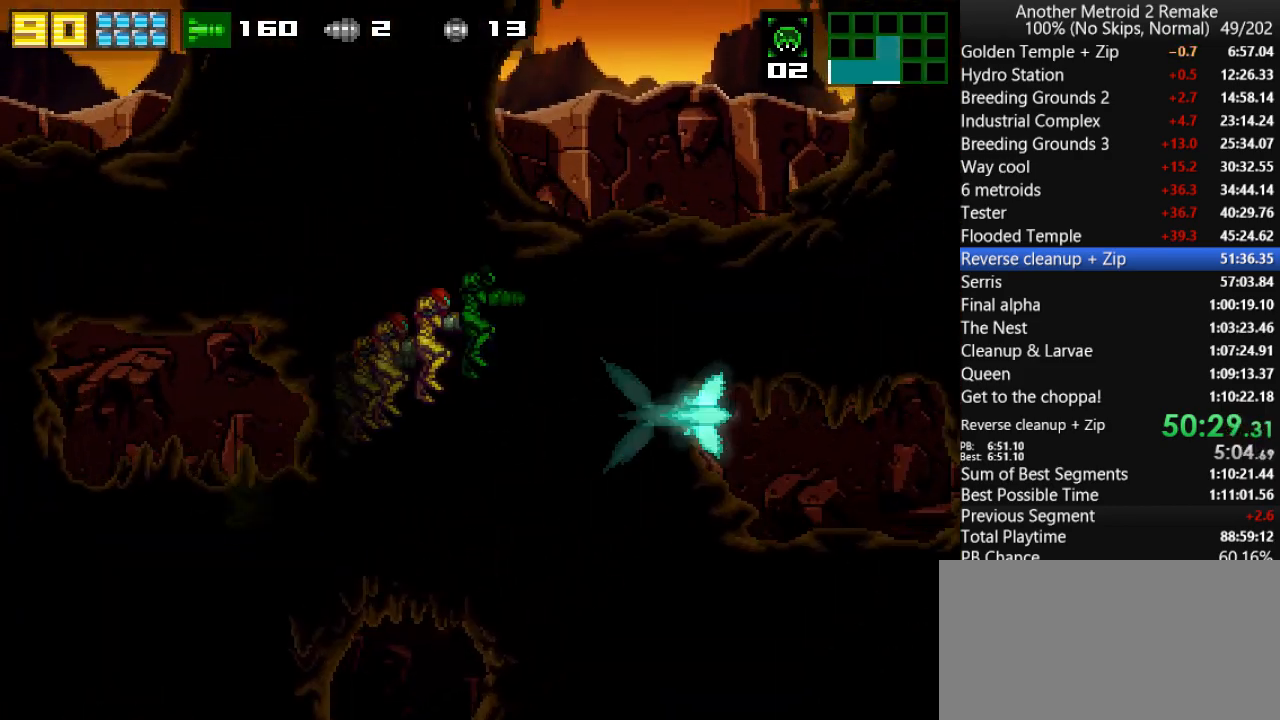
{"keys": ["right"], "events": [[16, "fire", "up"], [16, "jump", "up"], [50, "jump", "down"], [350, "fire", "down"], [483, "fire", "up"], [483, "jump", "up"]]}
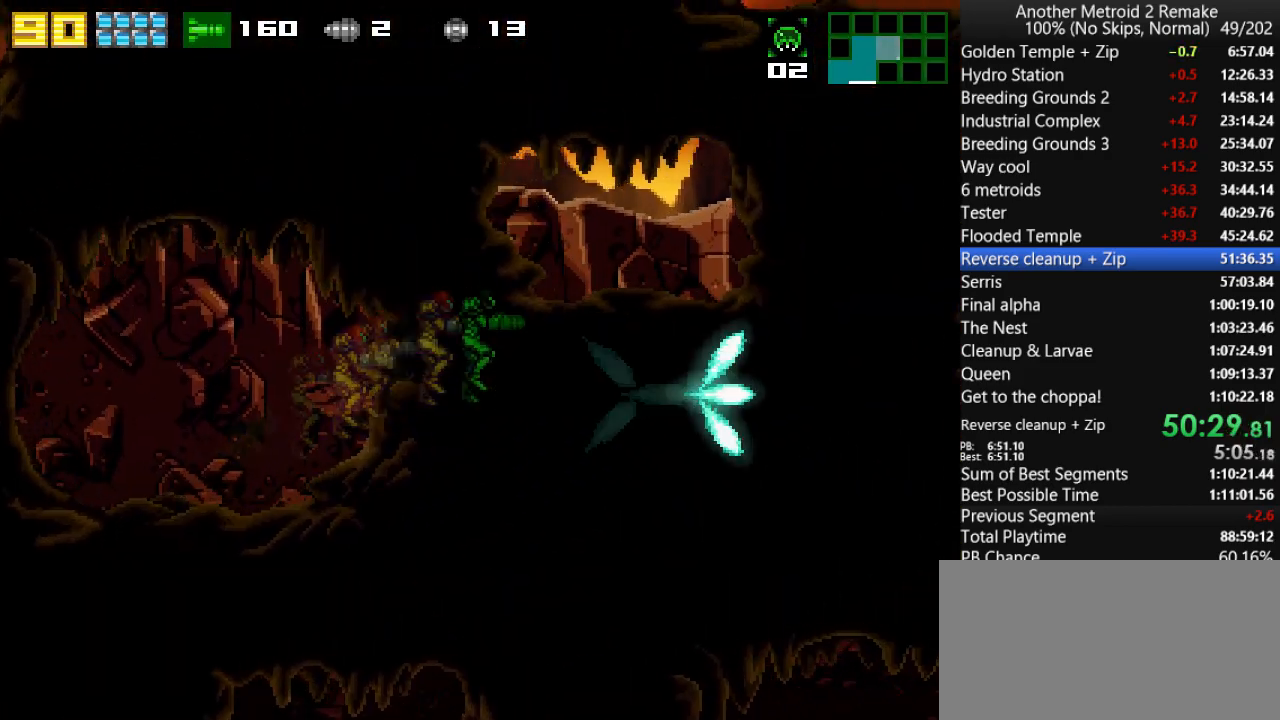
{"keys": ["fire", "jump", "right"], "events": [[83, "jump", "down"], [500, "fire", "down"]]}
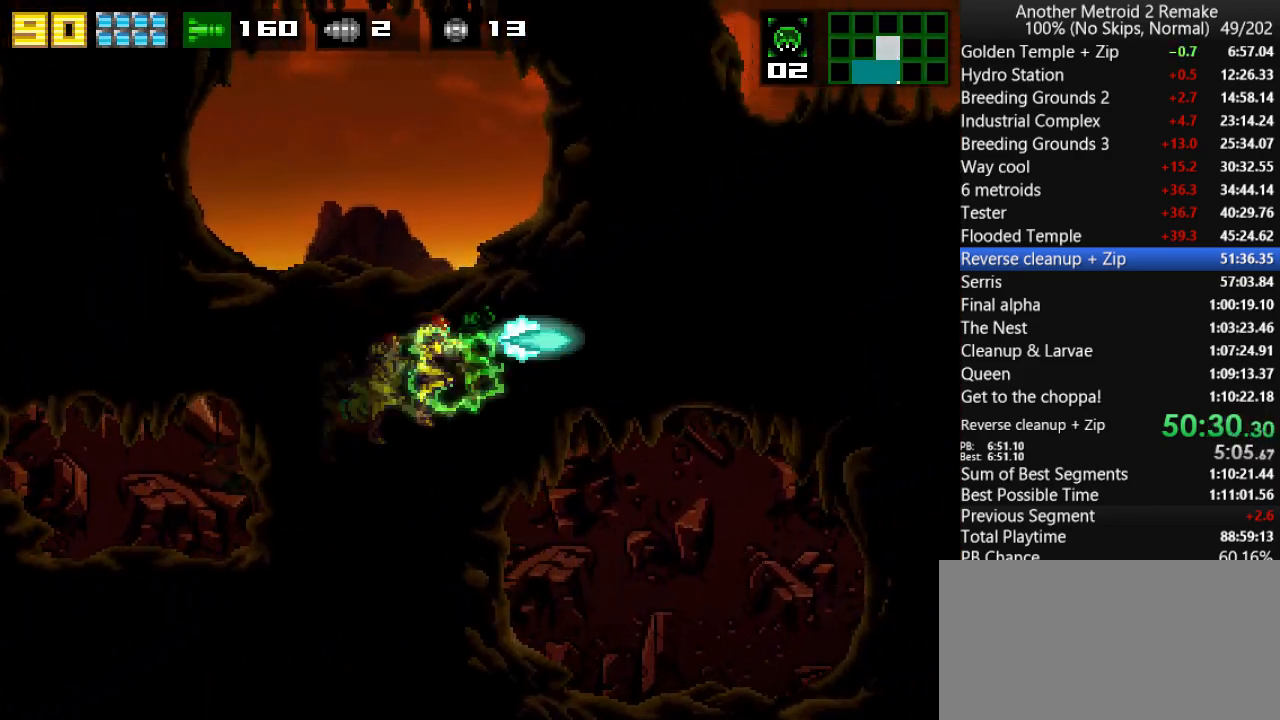
{"keys": ["jump", "right"], "events": [[100, "jump", "up"], [133, "fire", "up"], [233, "jump", "down"]]}
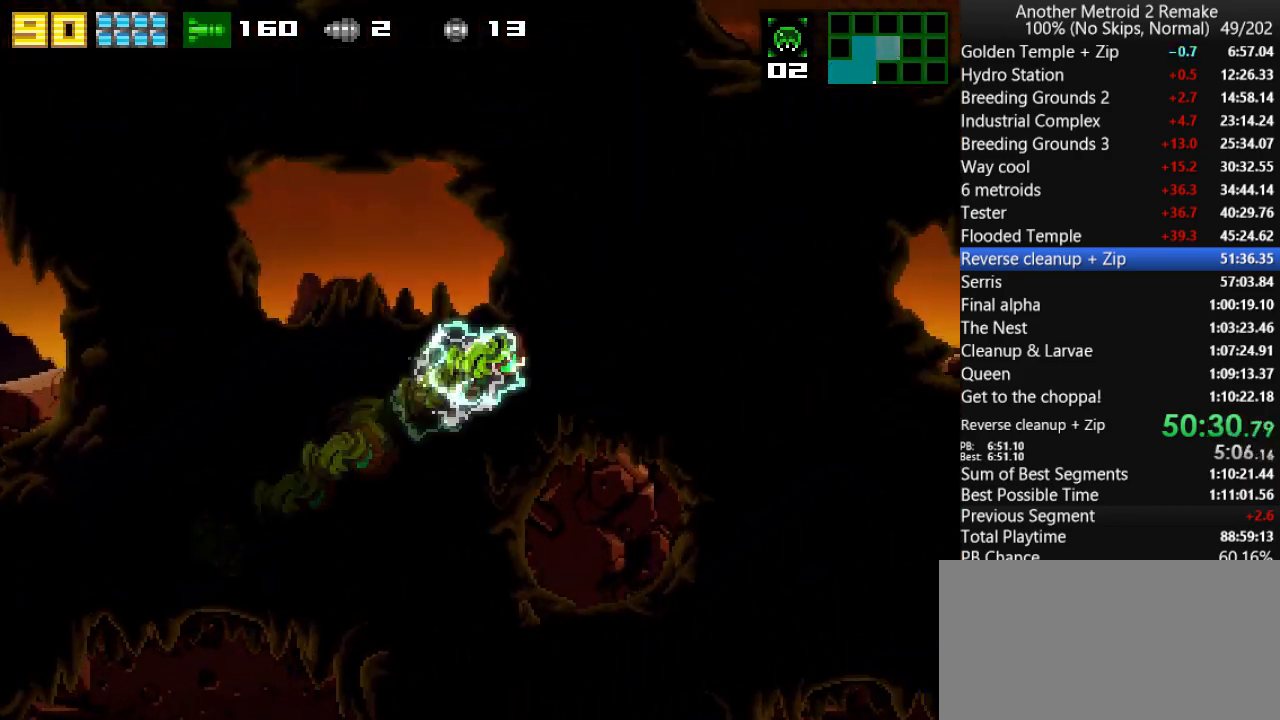
{"keys": ["fire", "jump", "right"], "events": [[100, "fire", "down"], [233, "fire", "up"], [233, "jump", "up"], [333, "jump", "down"], [483, "fire", "down"]]}
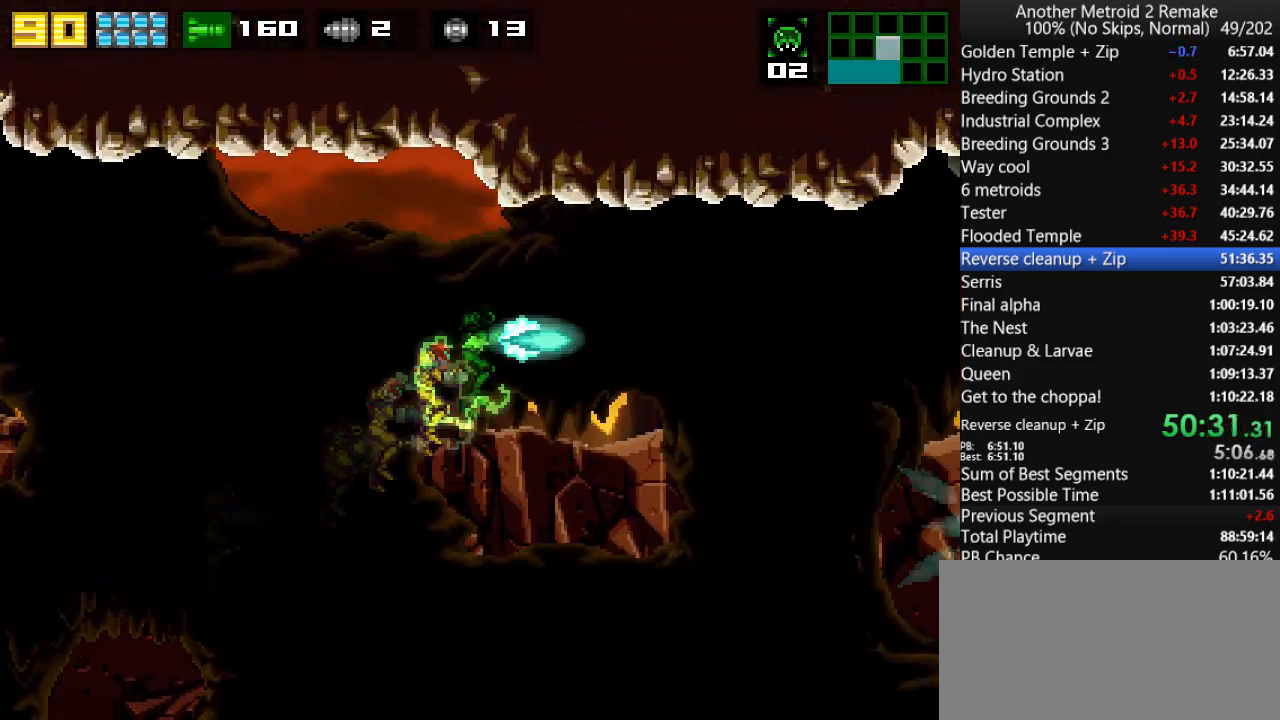
{"keys": ["jump", "morph", "right"], "events": [[50, "fire", "up"], [83, "jump", "up"], [316, "jump", "down"], [483, "morph", "down"]]}
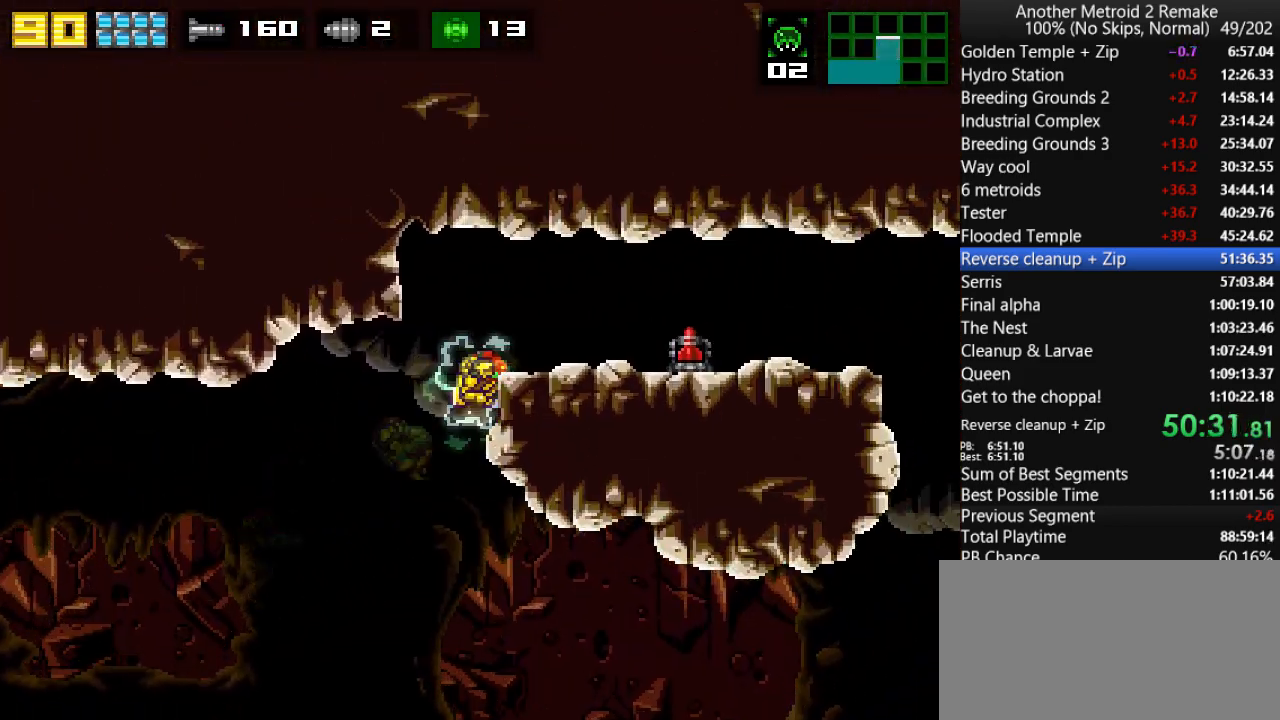
{"keys": ["left"], "events": [[83, "jump", "up"], [83, "morph", "up"], [466, "left", "down"], [500, "right", "up"]]}
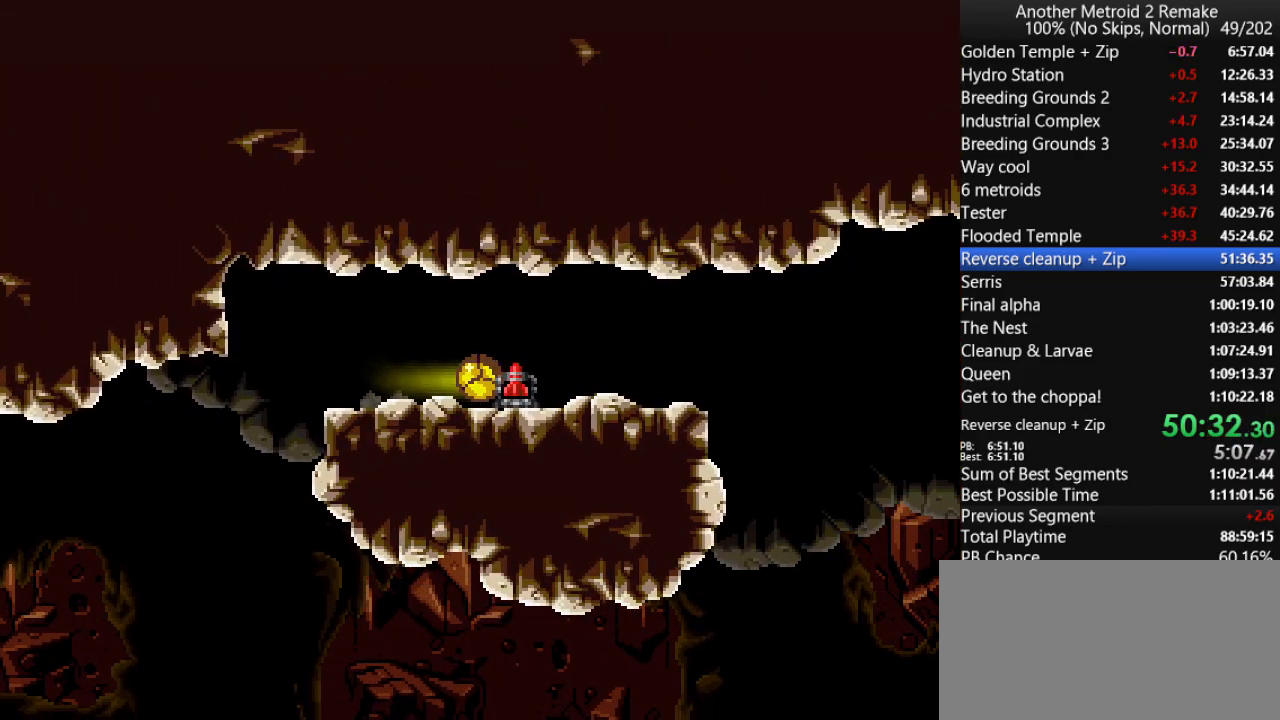
{"keys": ["left"], "events": [[66, "jump", "down"], [100, "jump", "up"], [133, "fire", "down"], [166, "fire", "up"], [200, "aim", "down"], [200, "jump", "down"], [233, "aim", "up"], [233, "jump", "up"], [333, "aim", "down"], [333, "jump", "down"], [366, "aim", "up"], [366, "jump", "up"], [466, "aim", "down"], [466, "jump", "down"], [500, "aim", "up"], [500, "jump", "up"]]}
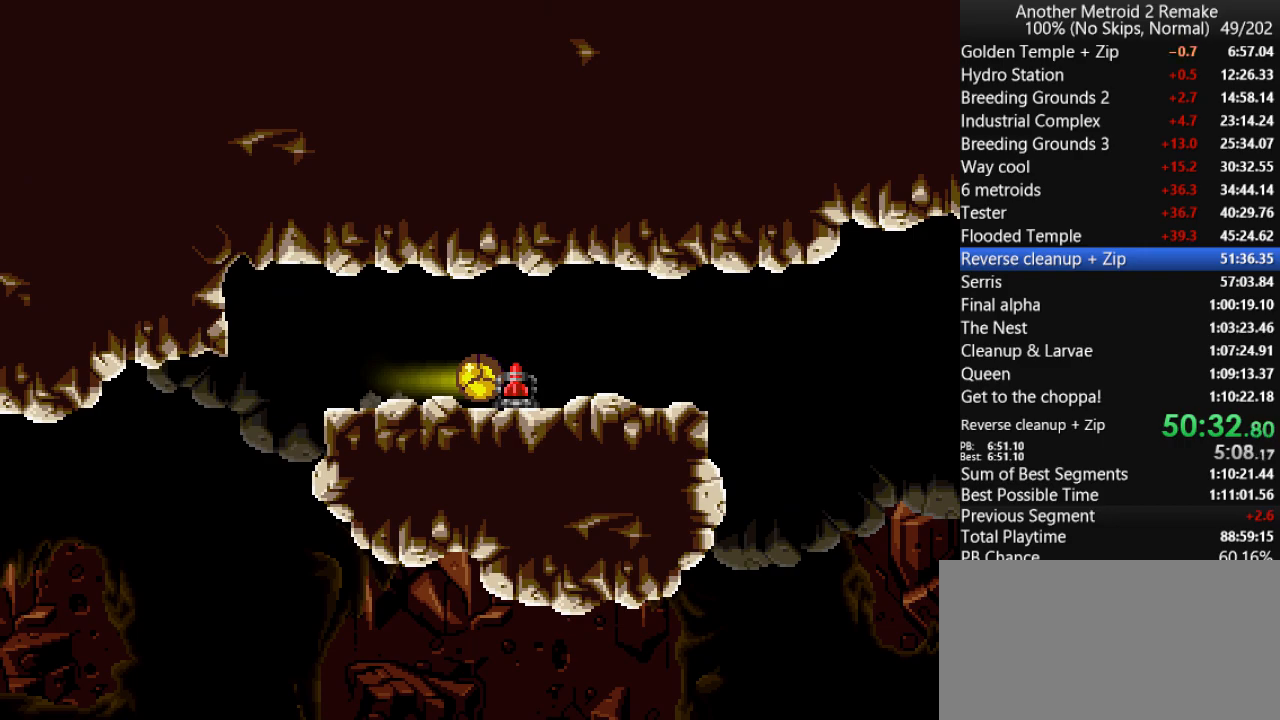
{"keys": ["left"], "events": [[66, "fire", "down"], [100, "fire", "up"], [216, "fire", "down"], [250, "fire", "up"]]}
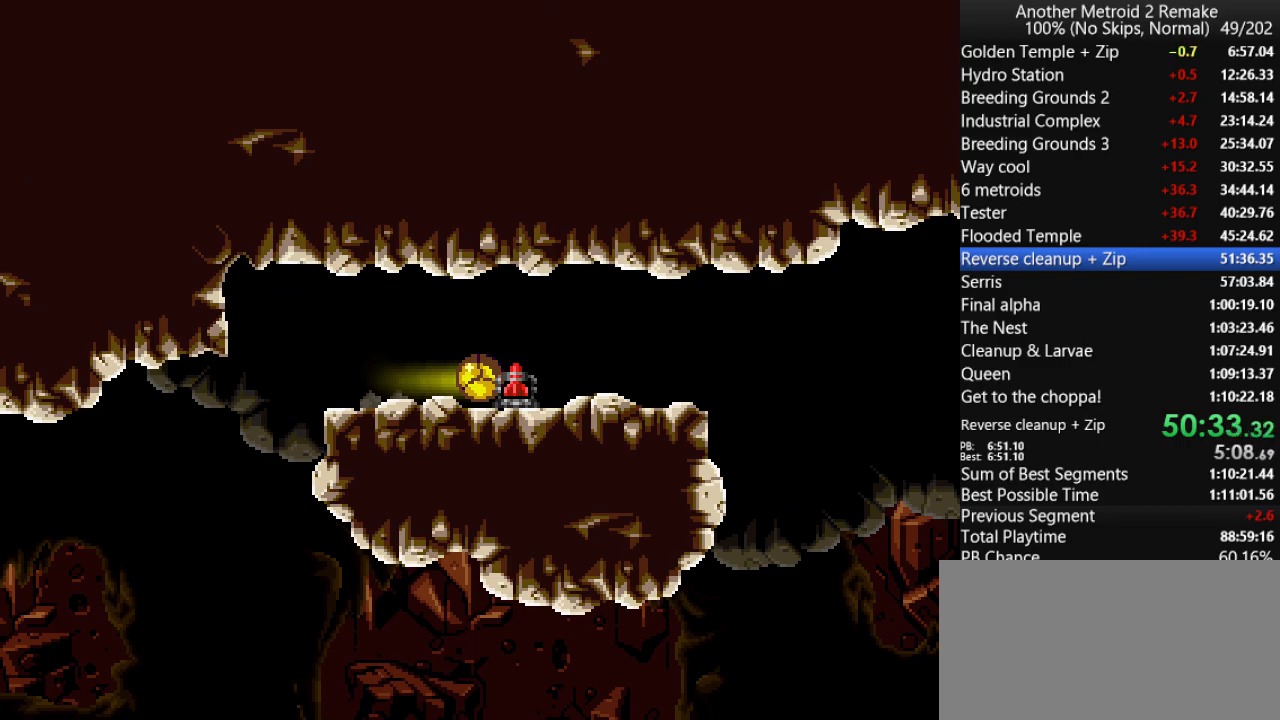
{"keys": ["left", "toggle"], "events": [[350, "toggle", "down"], [416, "toggle", "up"], [483, "toggle", "down"]]}
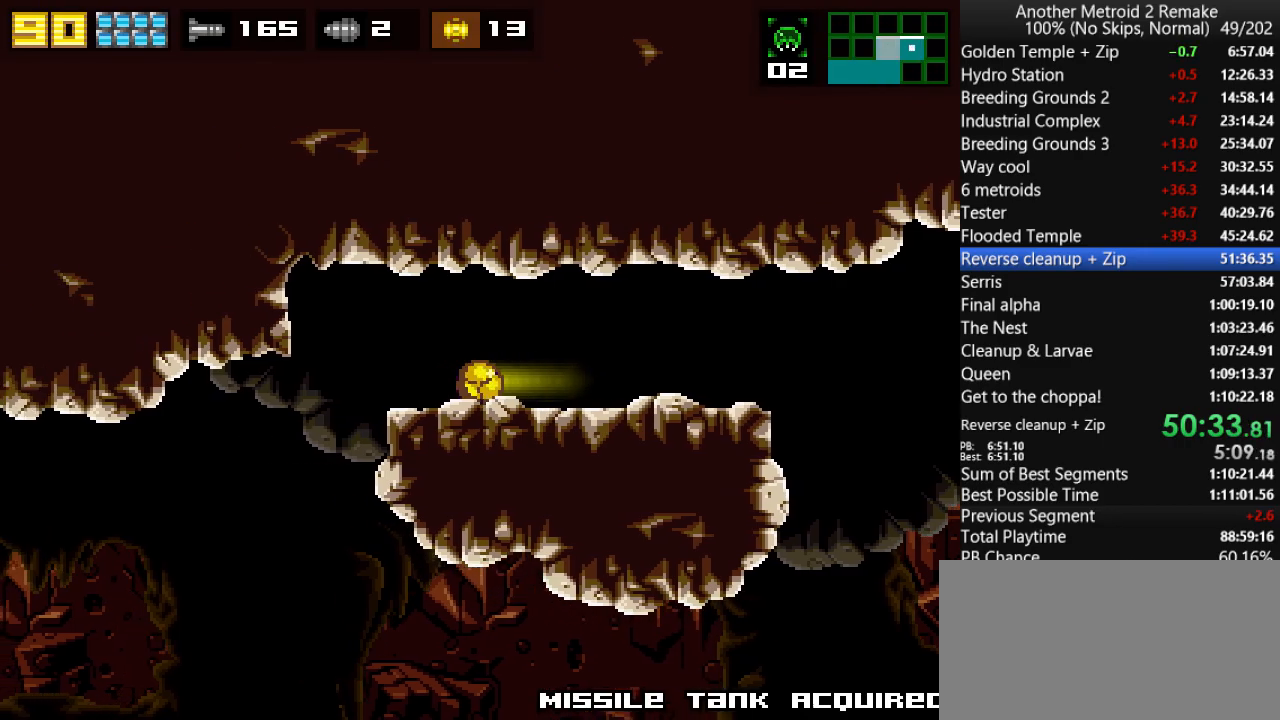
{"keys": ["left", "toggle"], "events": []}
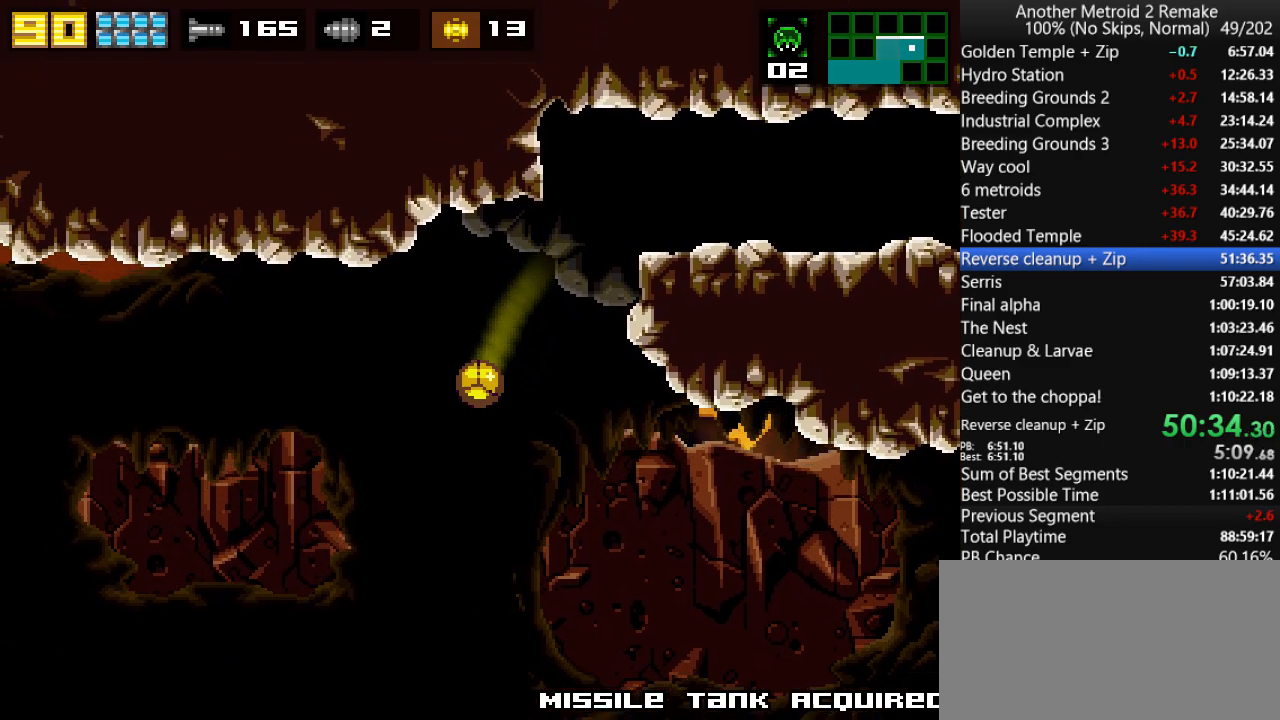
{"keys": ["left", "toggle"], "events": []}
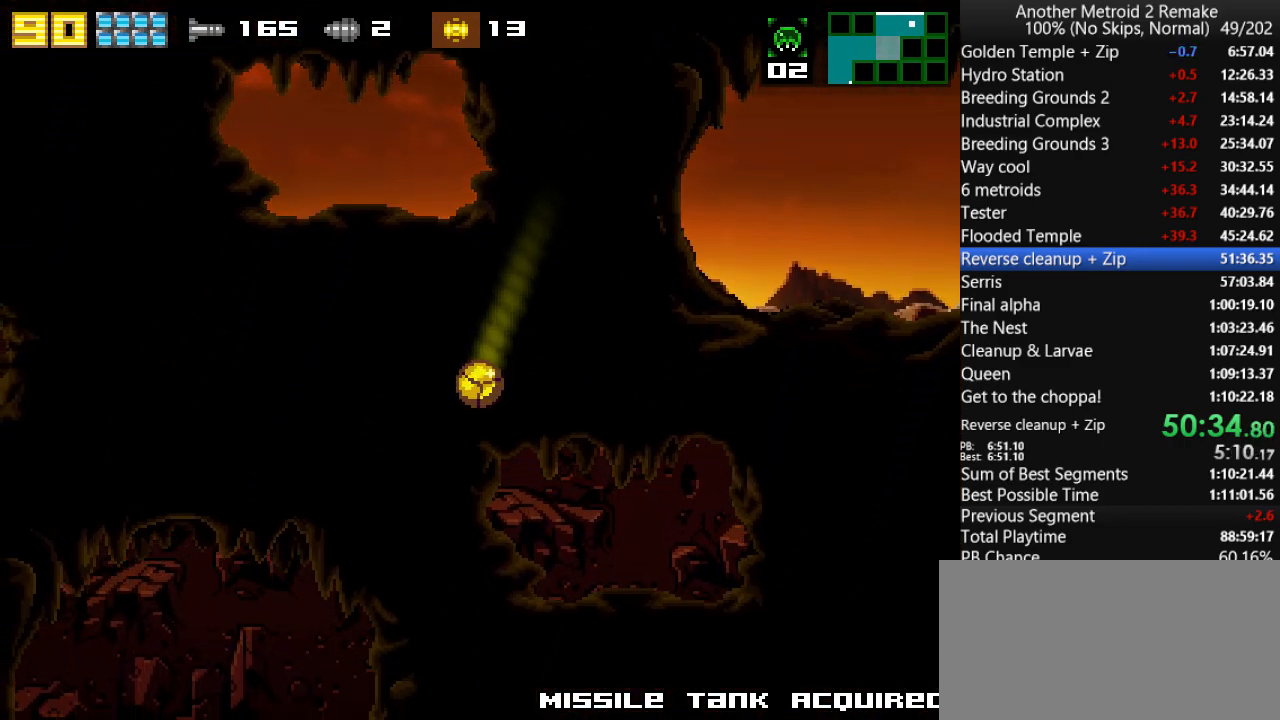
{"keys": ["left", "toggle"], "events": []}
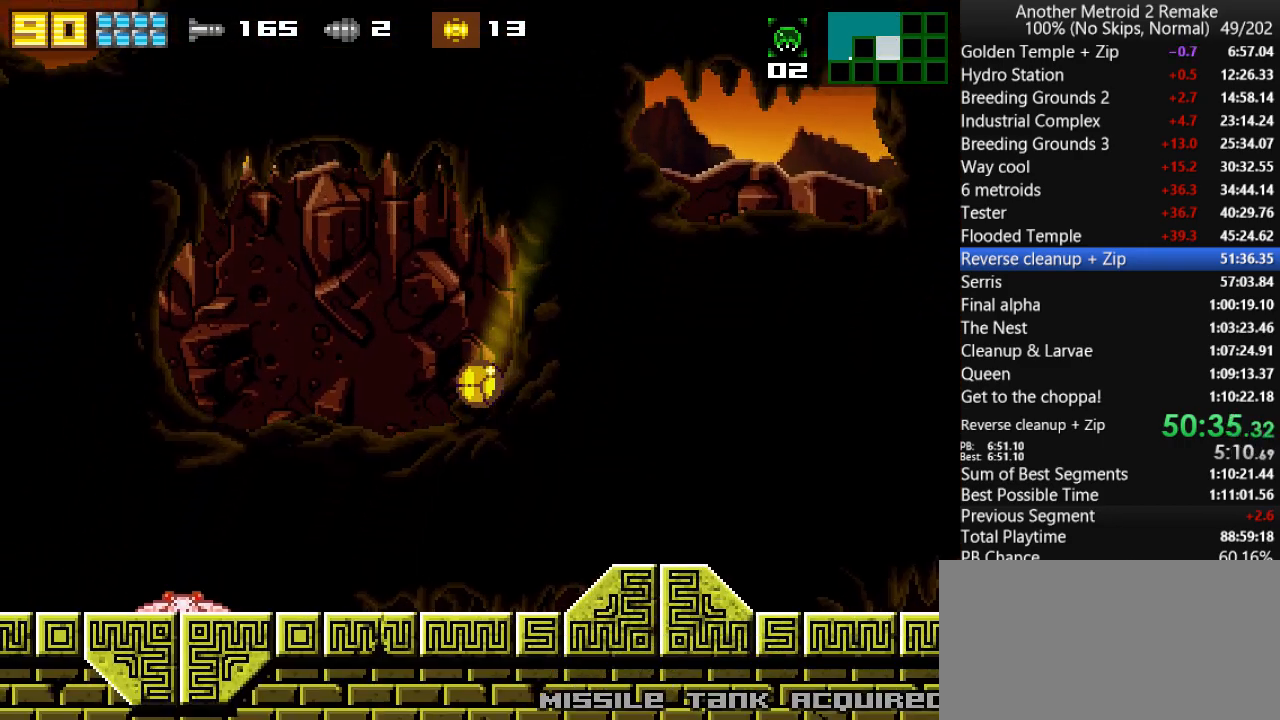
{"keys": ["left"], "events": [[150, "fire", "down"], [233, "fire", "up"], [233, "toggle", "up"], [233, "up", "down"], [300, "up", "up"]]}
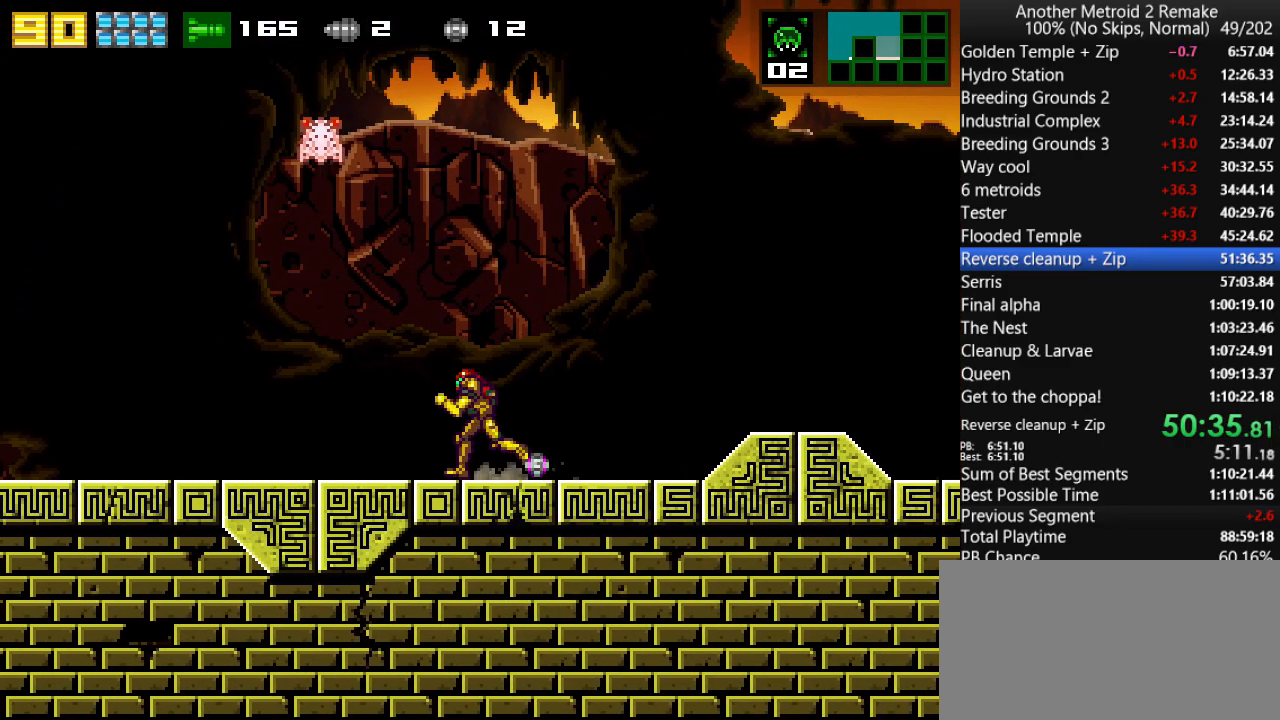
{"keys": ["left"], "events": [[300, "hold", "down"], [333, "hold", "up"]]}
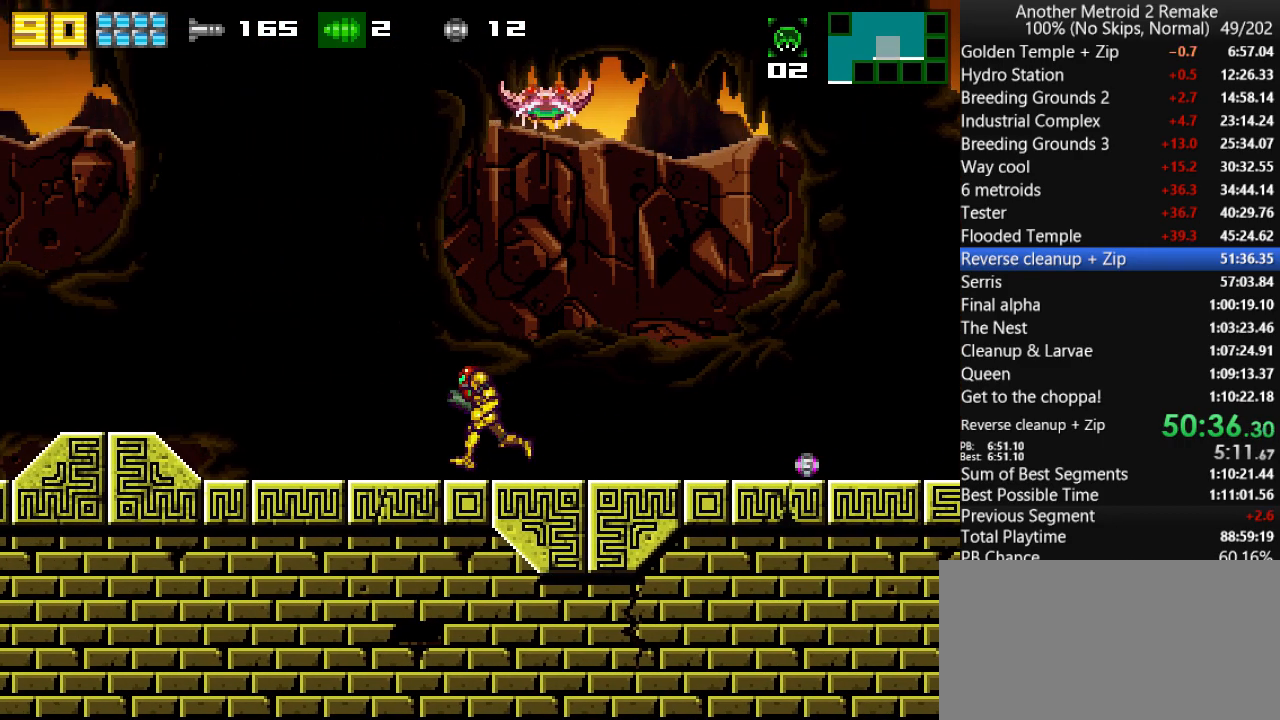
{"keys": ["left", "up"], "events": [[33, "hold", "down"], [66, "up", "down"], [133, "hold", "up"]]}
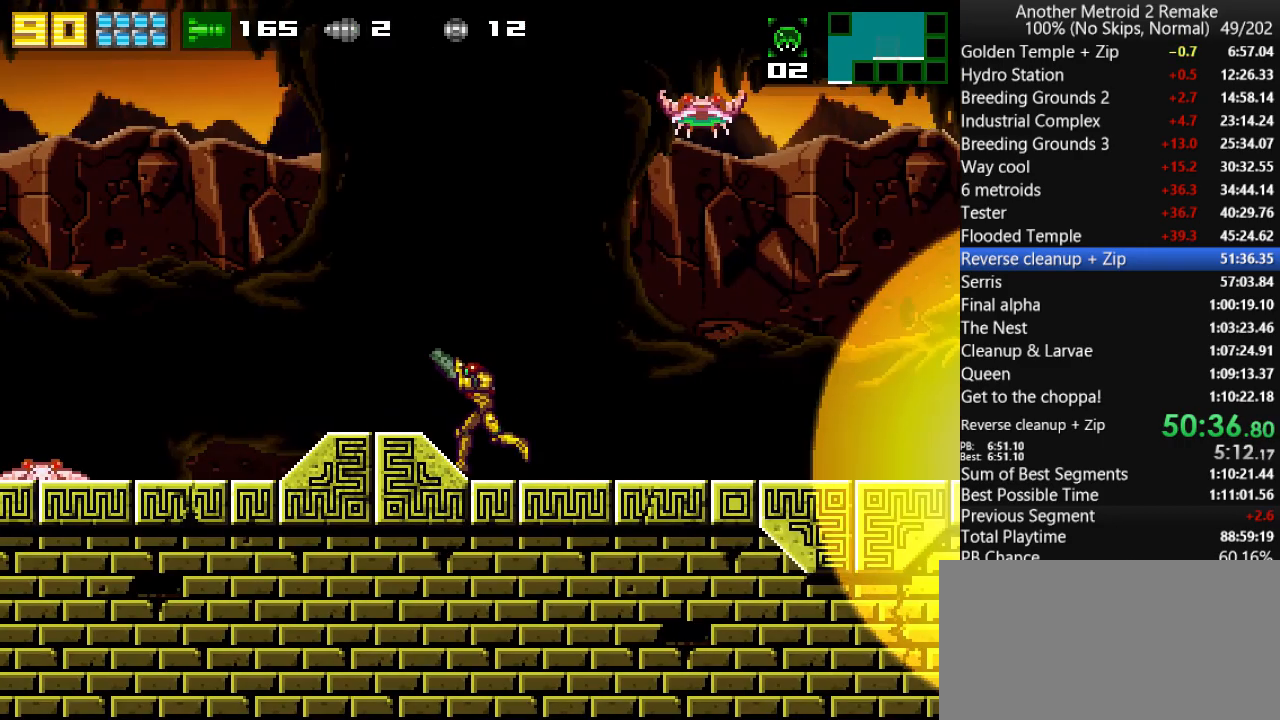
{"keys": ["left"], "events": [[83, "up", "up"]]}
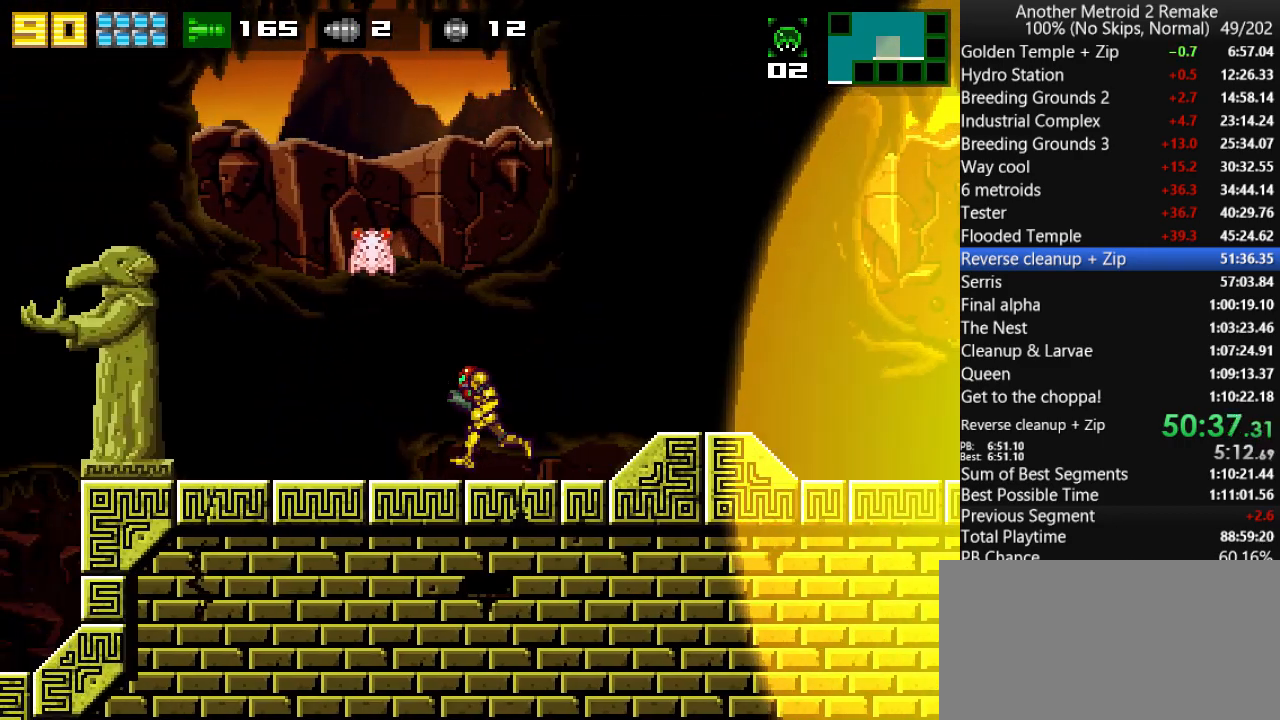
{"keys": ["left"], "events": [[266, "down", "down"], [266, "left", "up"], [366, "left", "down"], [400, "down", "up"], [400, "morph", "down"], [500, "morph", "up"]]}
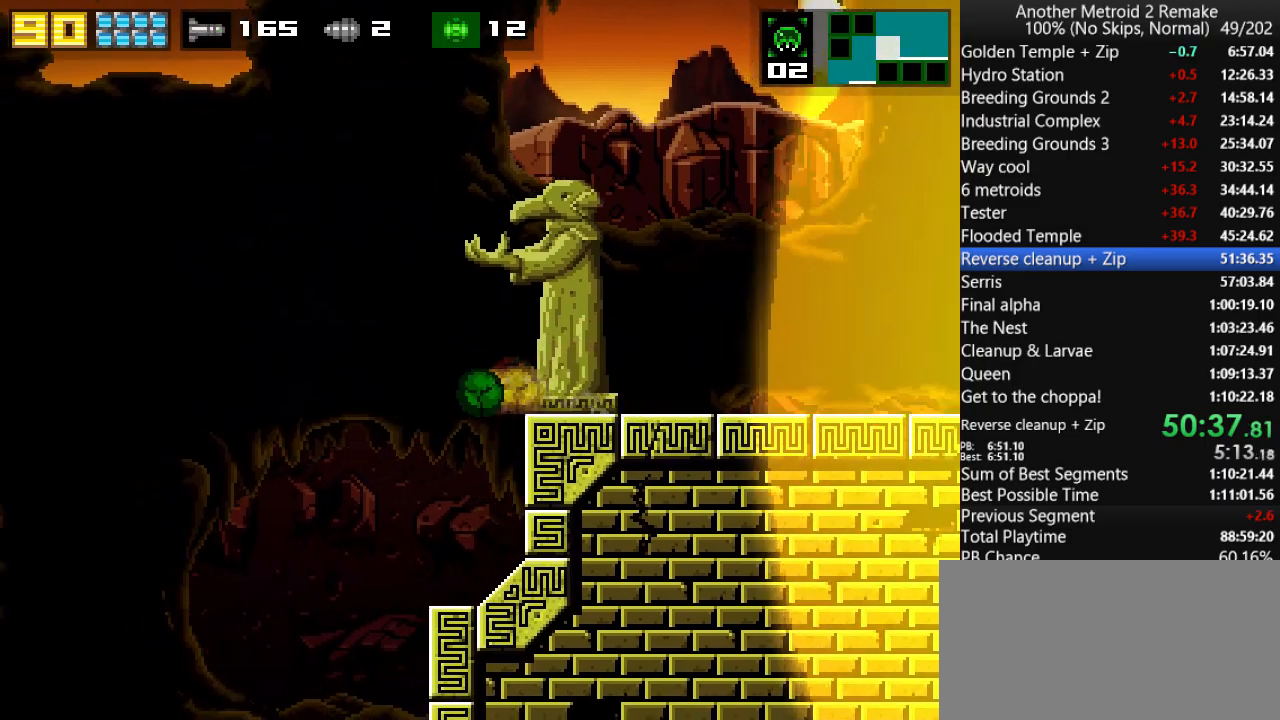
{"keys": ["right"], "events": [[266, "right", "down"], [300, "left", "up"]]}
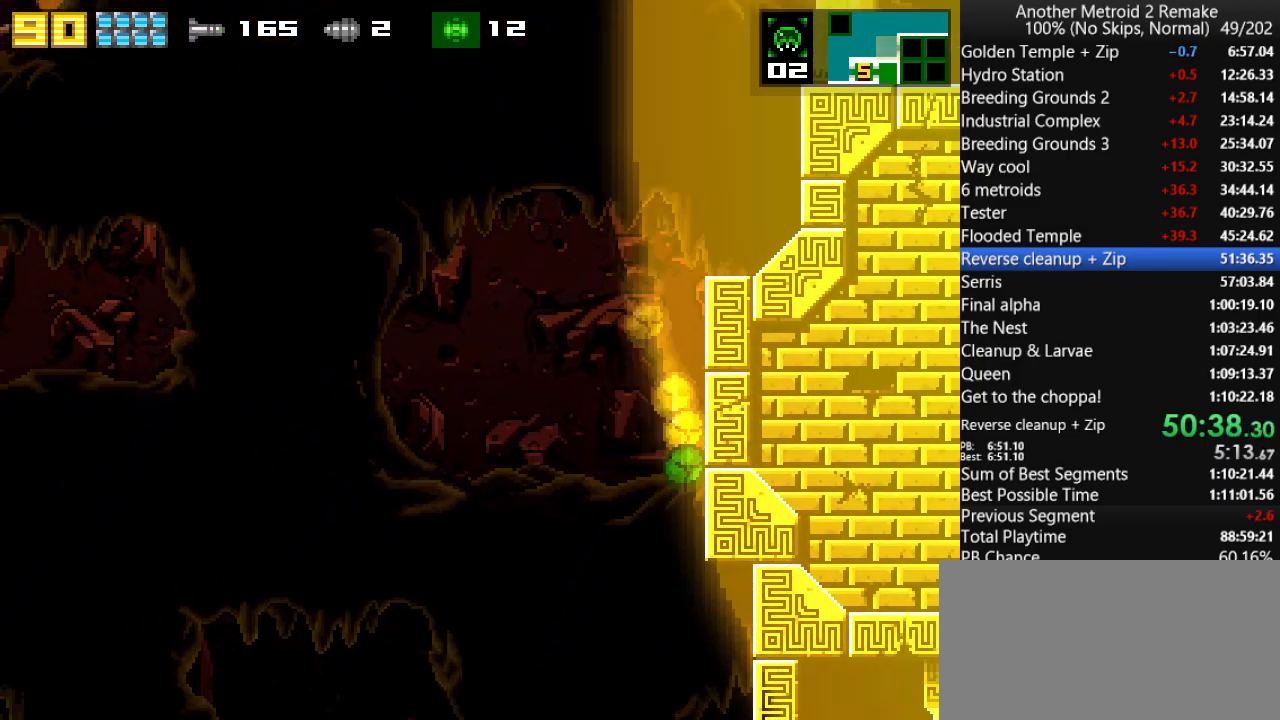
{"keys": ["right"], "events": [[283, "aim", "down"], [316, "aim", "up"]]}
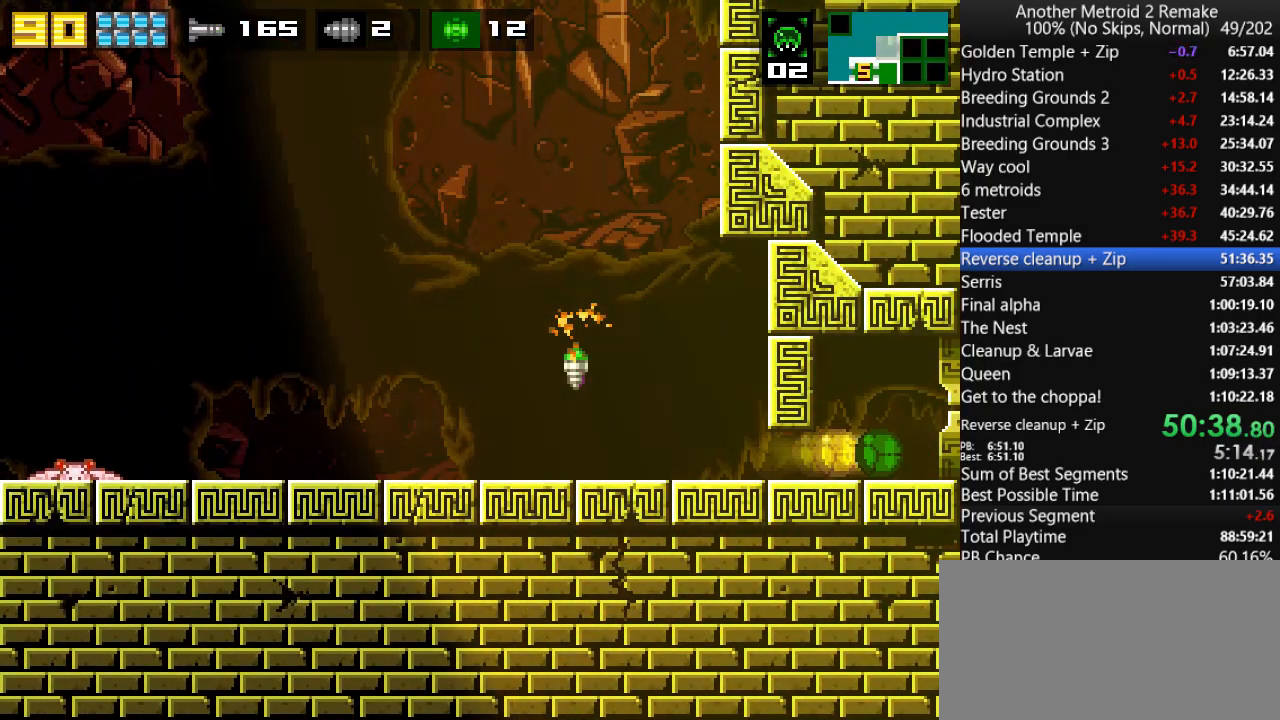
{"keys": ["right"], "events": []}
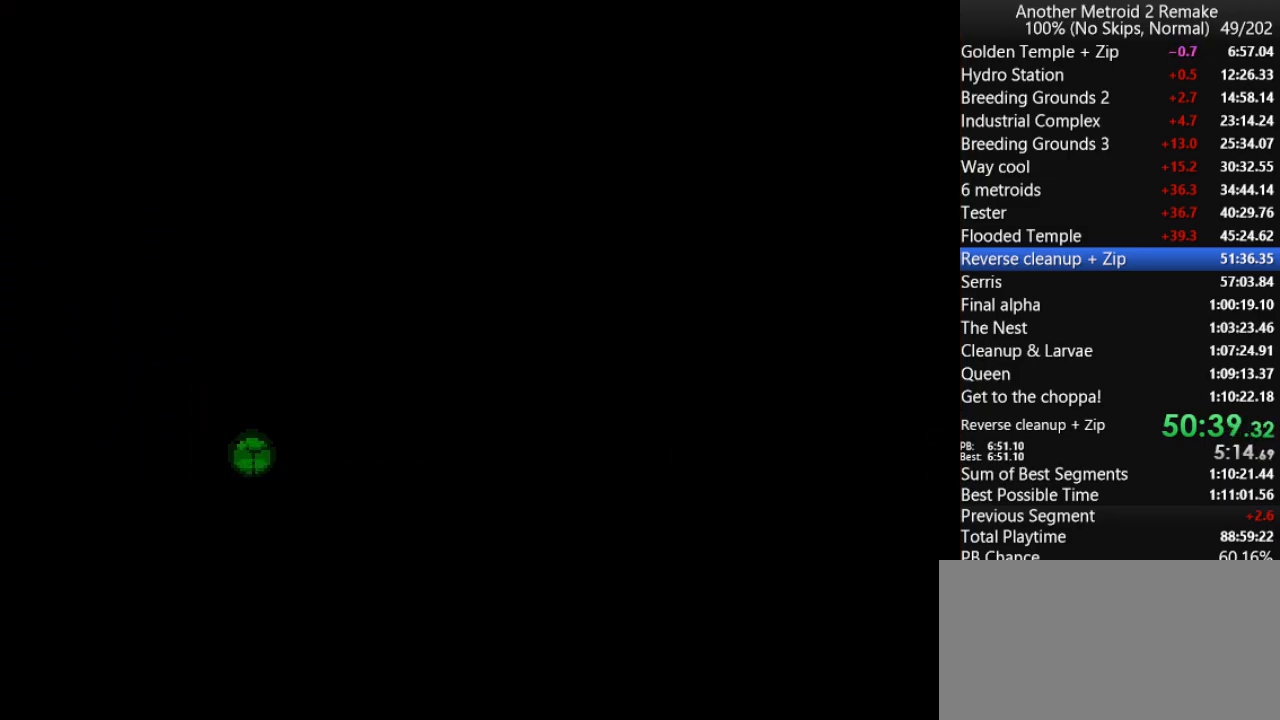
{"keys": ["right"], "events": []}
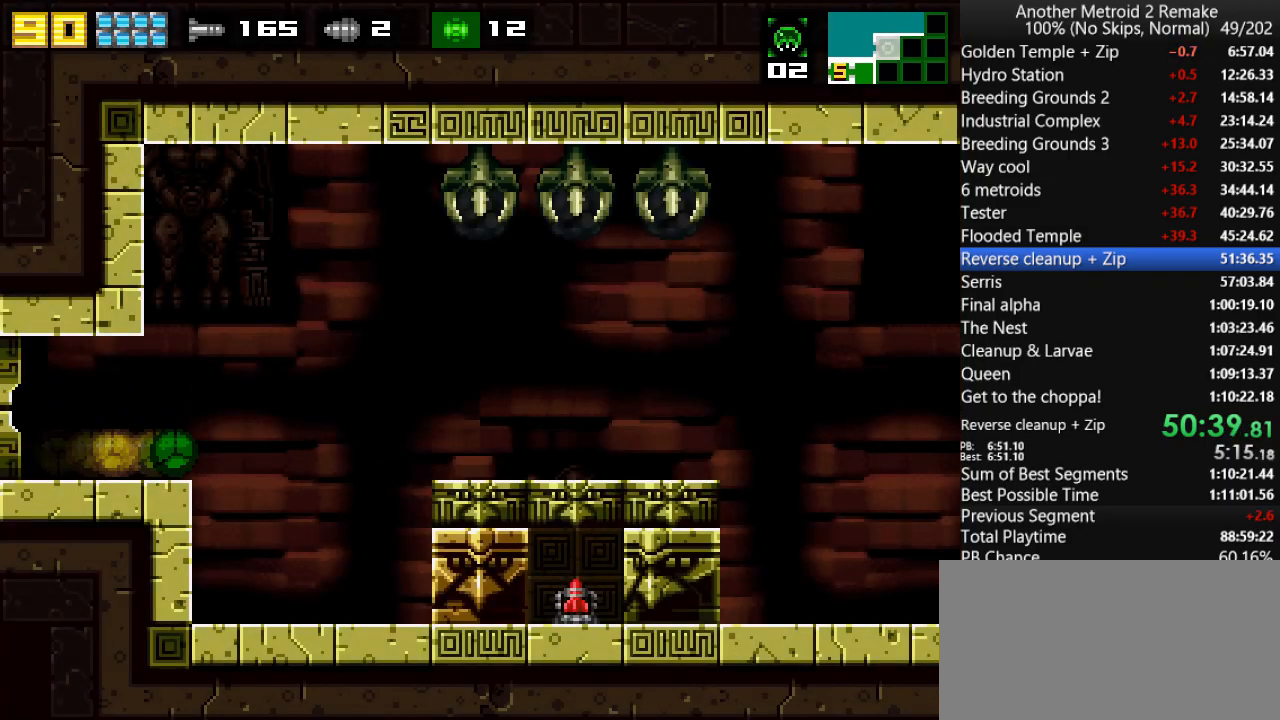
{"keys": ["right", "up"], "events": [[166, "up", "down"], [333, "fire", "down"], [433, "fire", "up"]]}
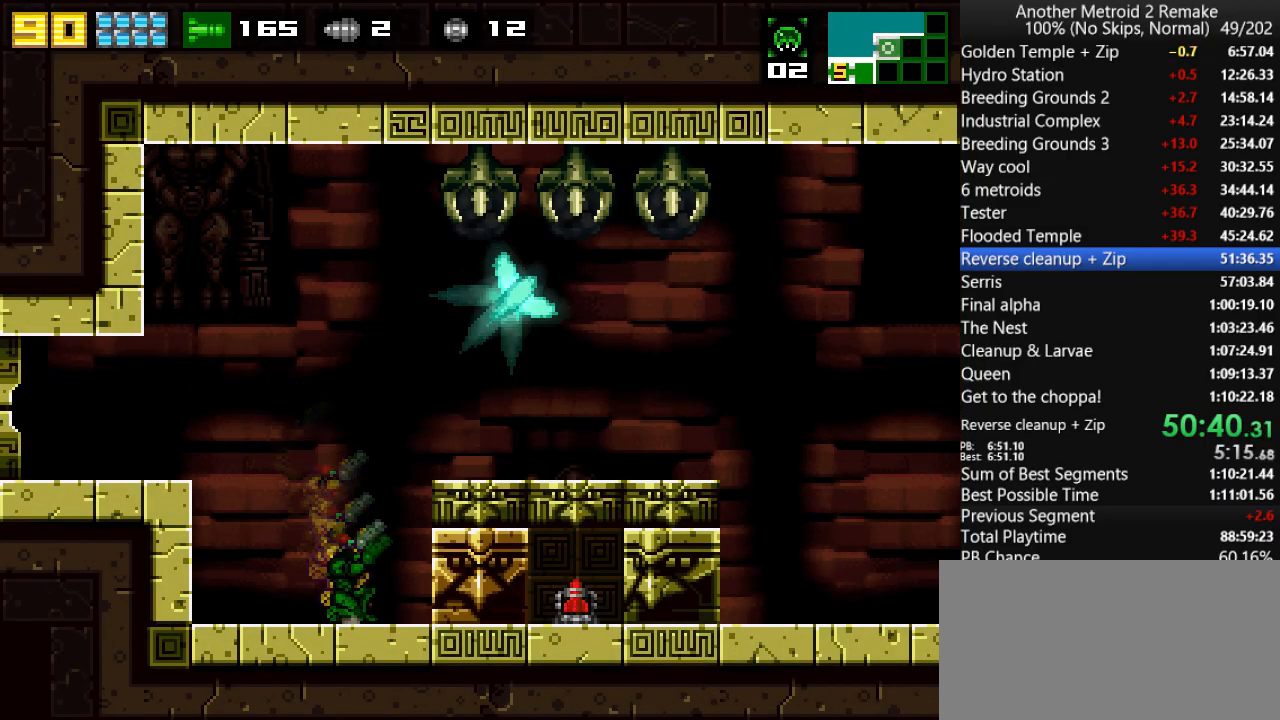
{"keys": ["left", "right"], "events": [[33, "up", "up"], [116, "fire", "down"], [150, "morph", "down"], [183, "fire", "up"], [416, "morph", "up"], [450, "left", "down"]]}
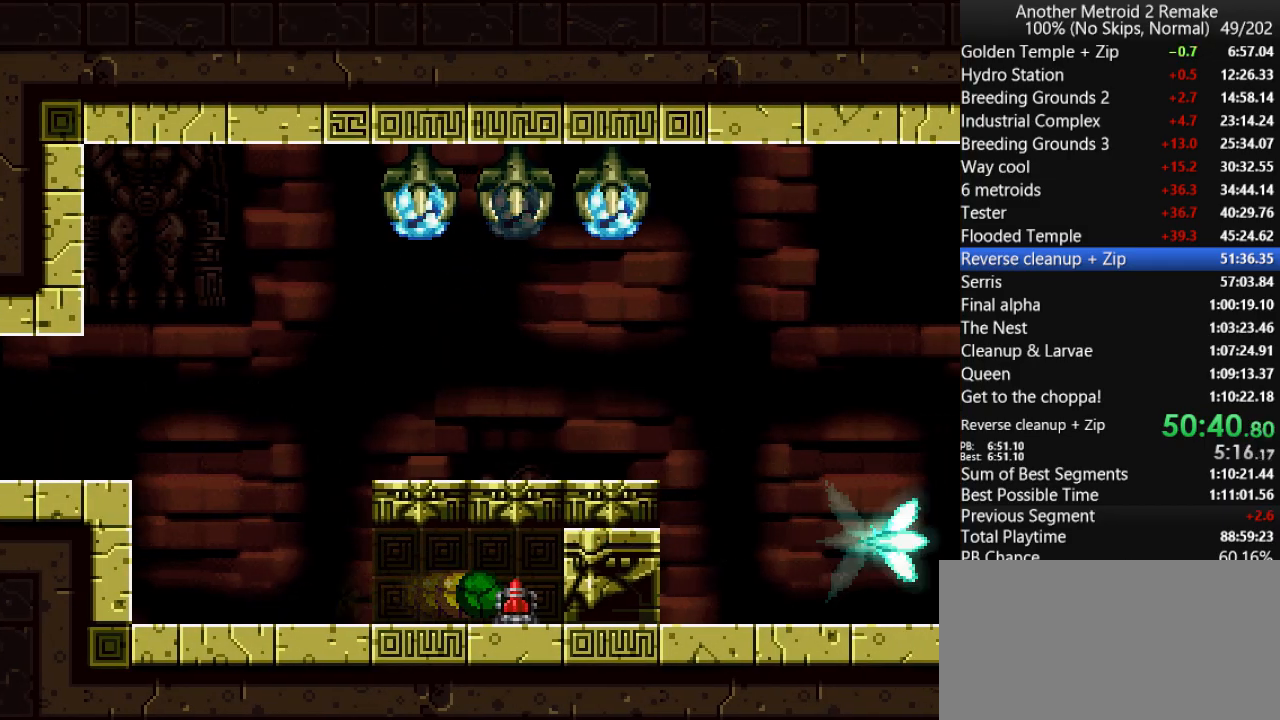
{"keys": ["left"], "events": [[16, "right", "up"], [50, "jump", "down"], [83, "fire", "down"], [83, "jump", "up"], [150, "fire", "up"], [183, "jump", "down"], [250, "fire", "down"], [250, "jump", "up"], [316, "fire", "up"]]}
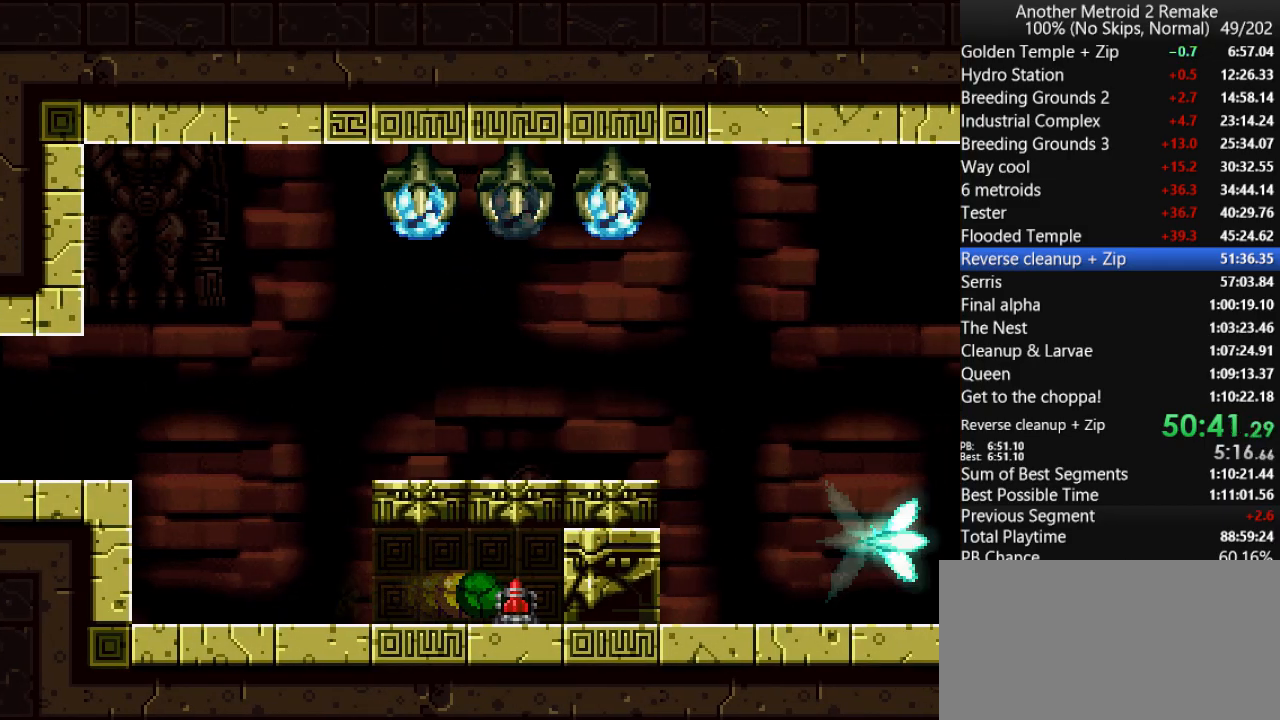
{"keys": ["left"], "events": []}
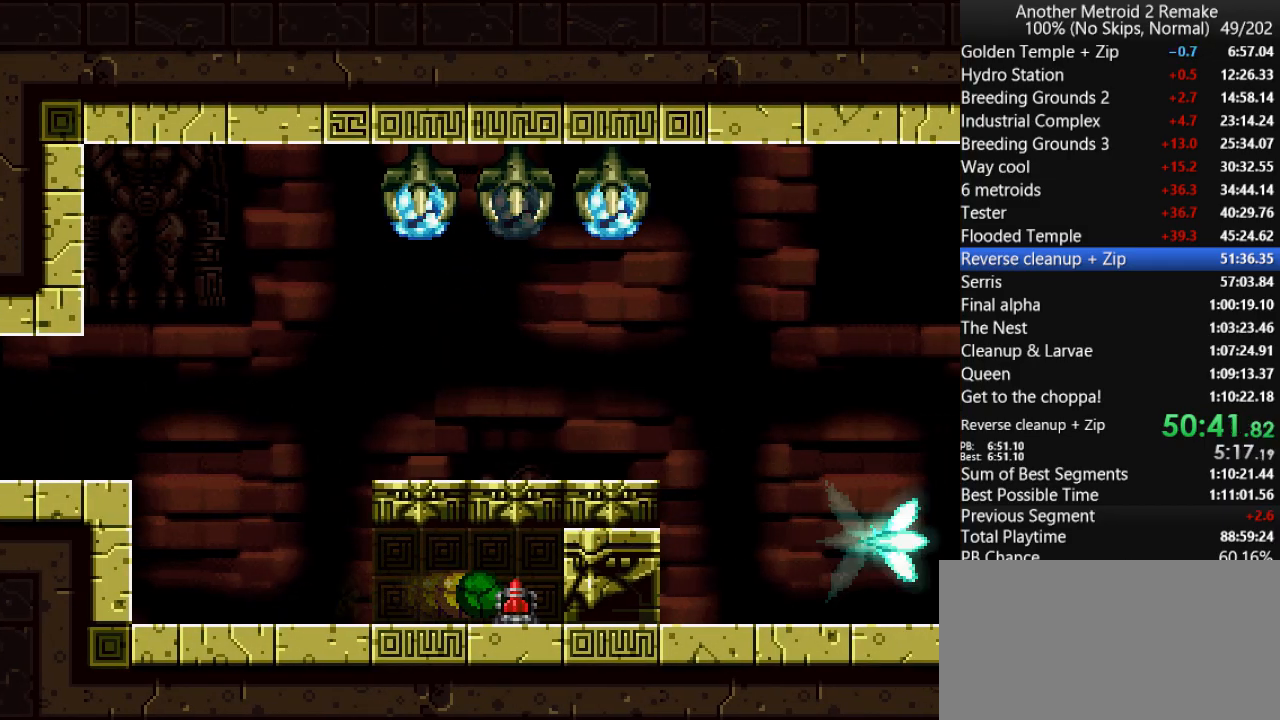
{"keys": ["left"], "events": []}
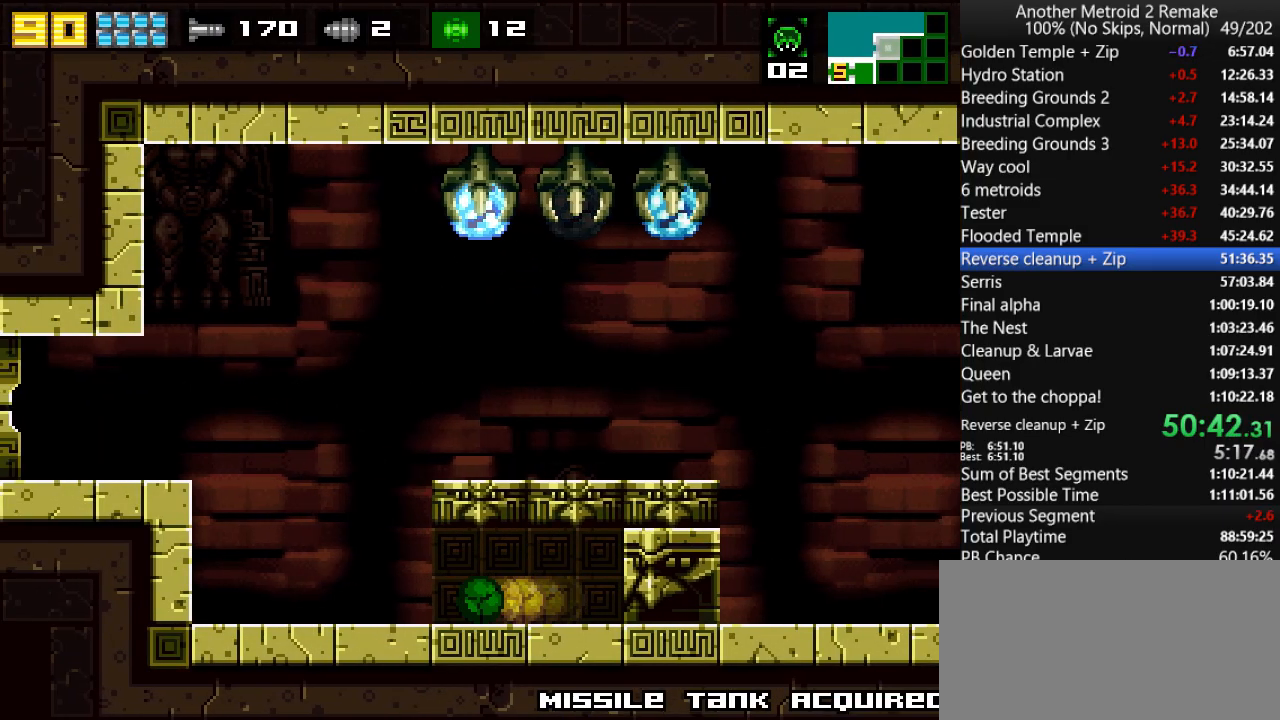
{"keys": ["fire", "right", "up"], "events": [[183, "up", "down"], [216, "left", "up"], [216, "right", "down"], [283, "jump", "down"], [450, "fire", "down"], [450, "jump", "up"]]}